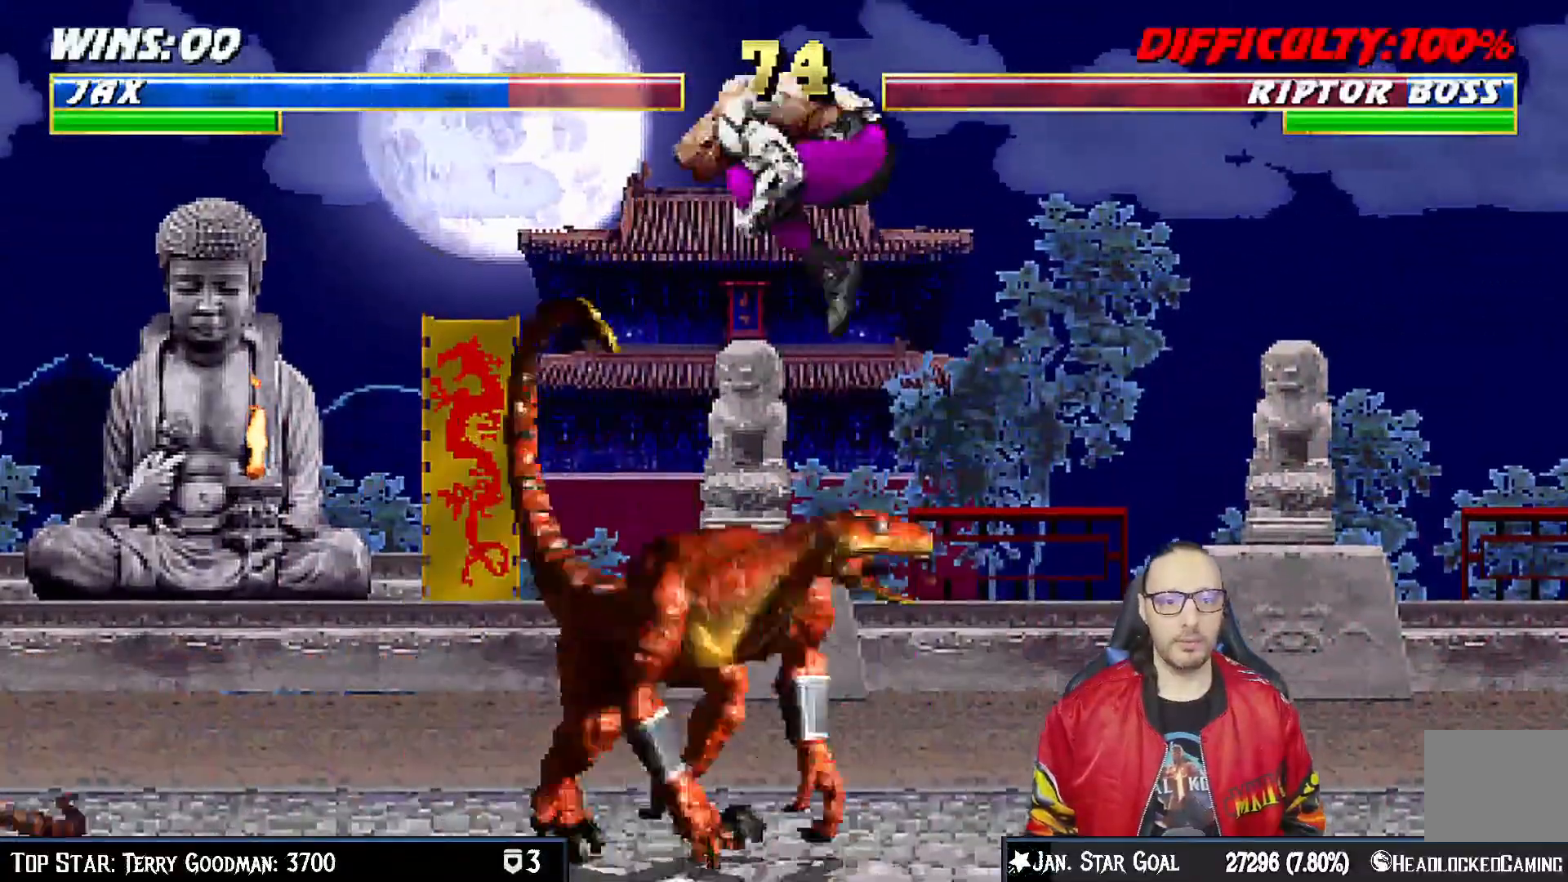
Gameplay with a controller (PlayStation layout); each line is a JSON object with the inputs held at the frame after it. "events" lists button and stick changes between this image and that frame as [ms after this image, input, new state], when the widget could be followed in between. Not read: L1.
{"buttons": ["TRIANGLE"], "left_stick": "center", "right_stick": "down"}
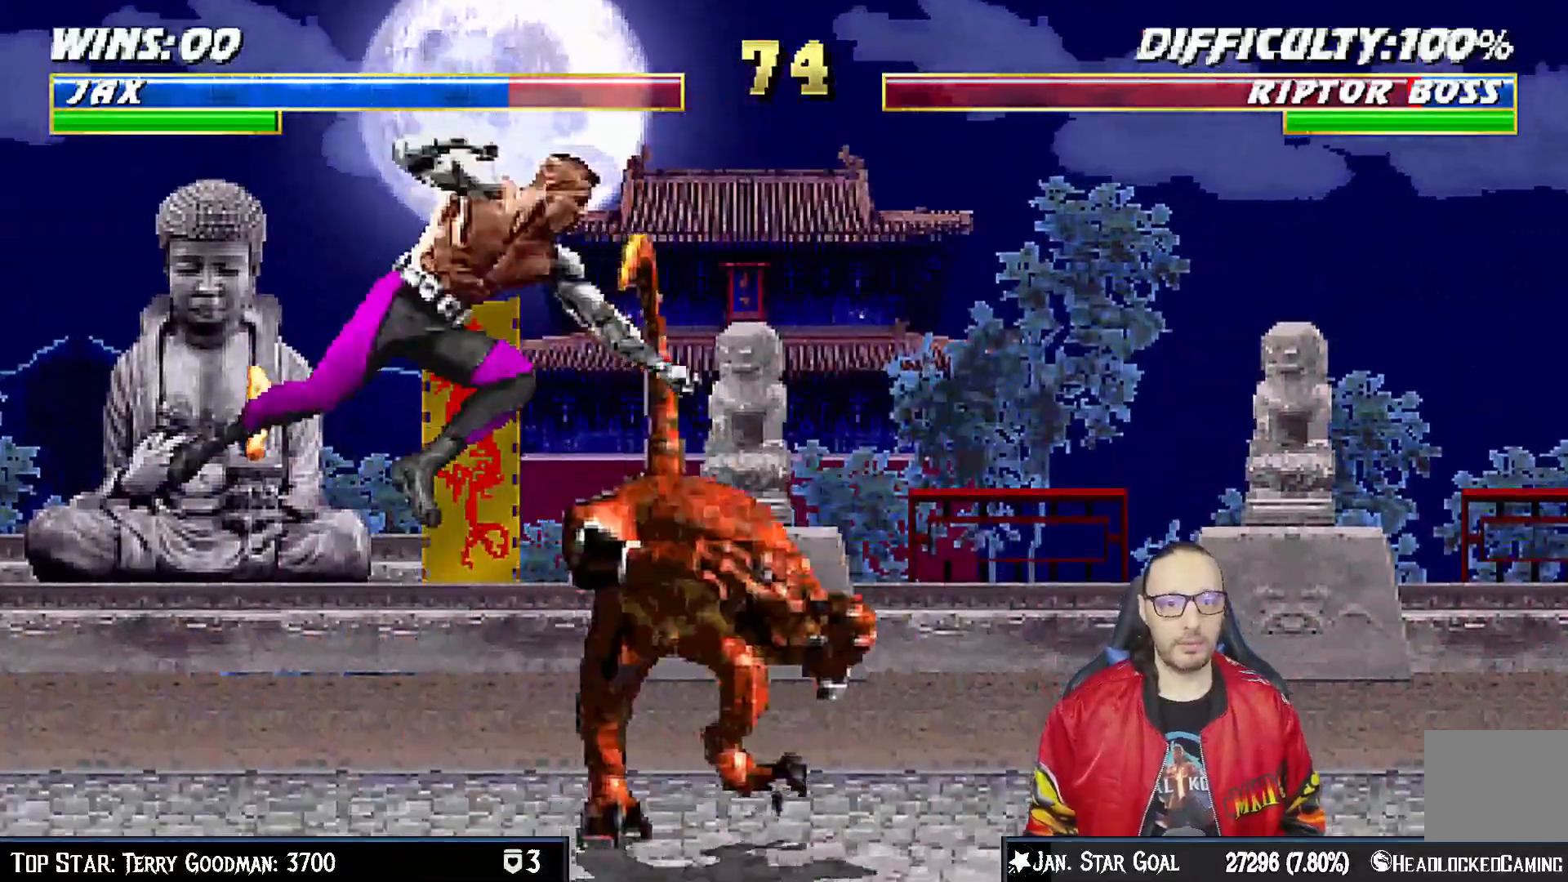
{"buttons": ["CROSS", "SQUARE", "R1", "DPAD_DOWN"], "left_stick": "center", "right_stick": "down", "events": [[17, "TRIANGLE", "up"], [33, "right_stick", "center"], [67, "CROSS", "down"], [67, "DPAD_DOWN", "down"], [67, "SQUARE", "down"], [117, "SQUARE", "up"], [133, "CROSS", "up"], [200, "CROSS", "down"], [217, "SQUARE", "down"], [267, "SQUARE", "up"], [300, "R1", "down"], [350, "SQUARE", "down"], [400, "CROSS", "up"], [400, "SQUARE", "up"], [400, "right_stick", "down"], [433, "R1", "up"], [483, "R1", "down"], [500, "CROSS", "down"], [500, "SQUARE", "down"]]}
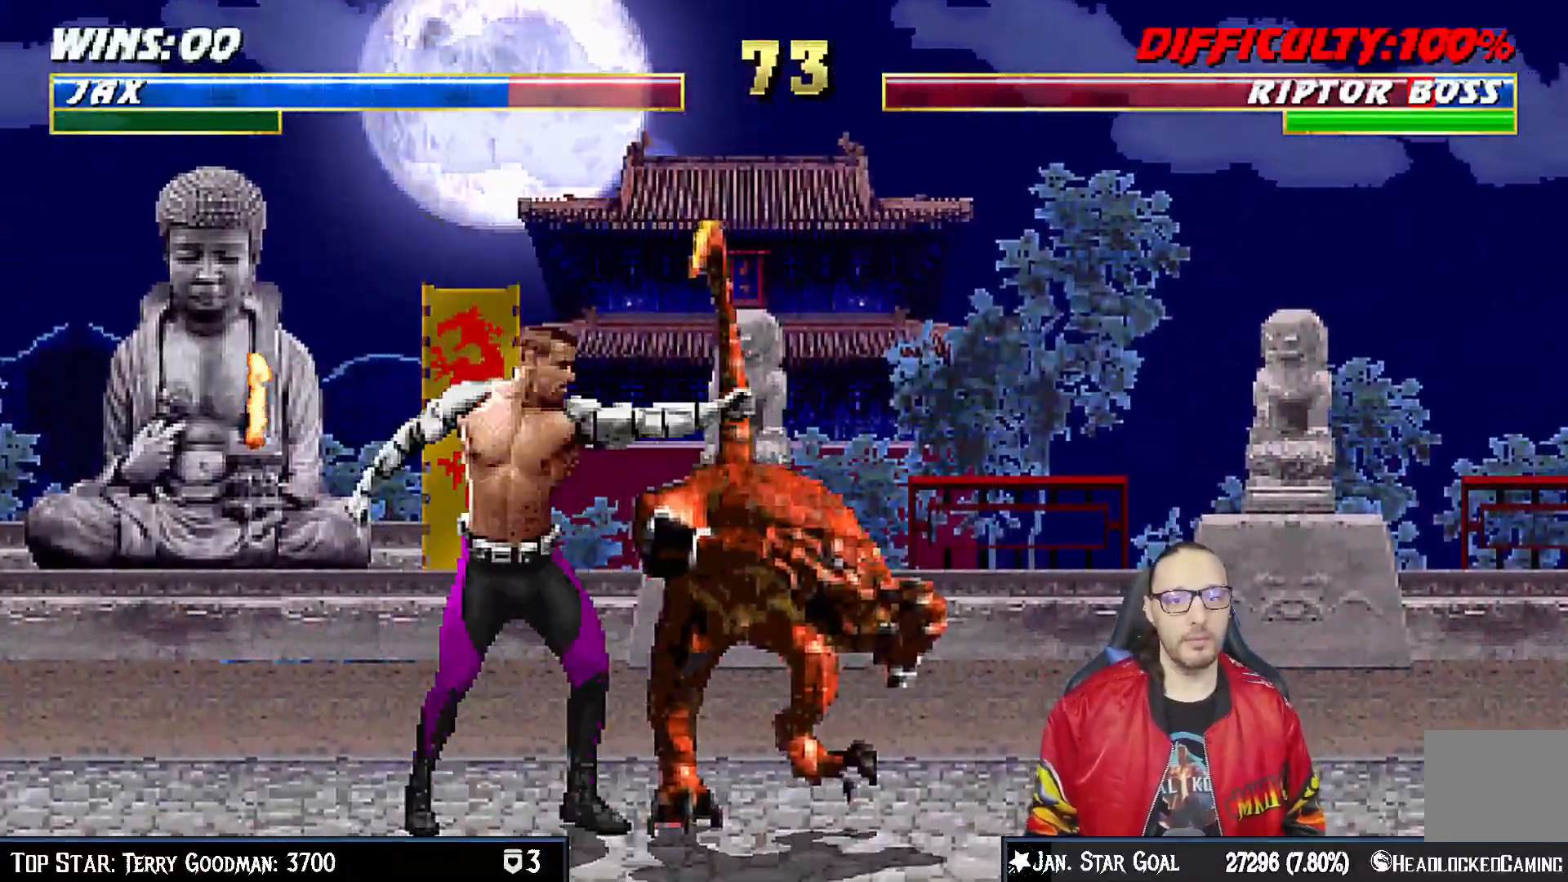
{"buttons": [], "left_stick": "center", "right_stick": "center"}
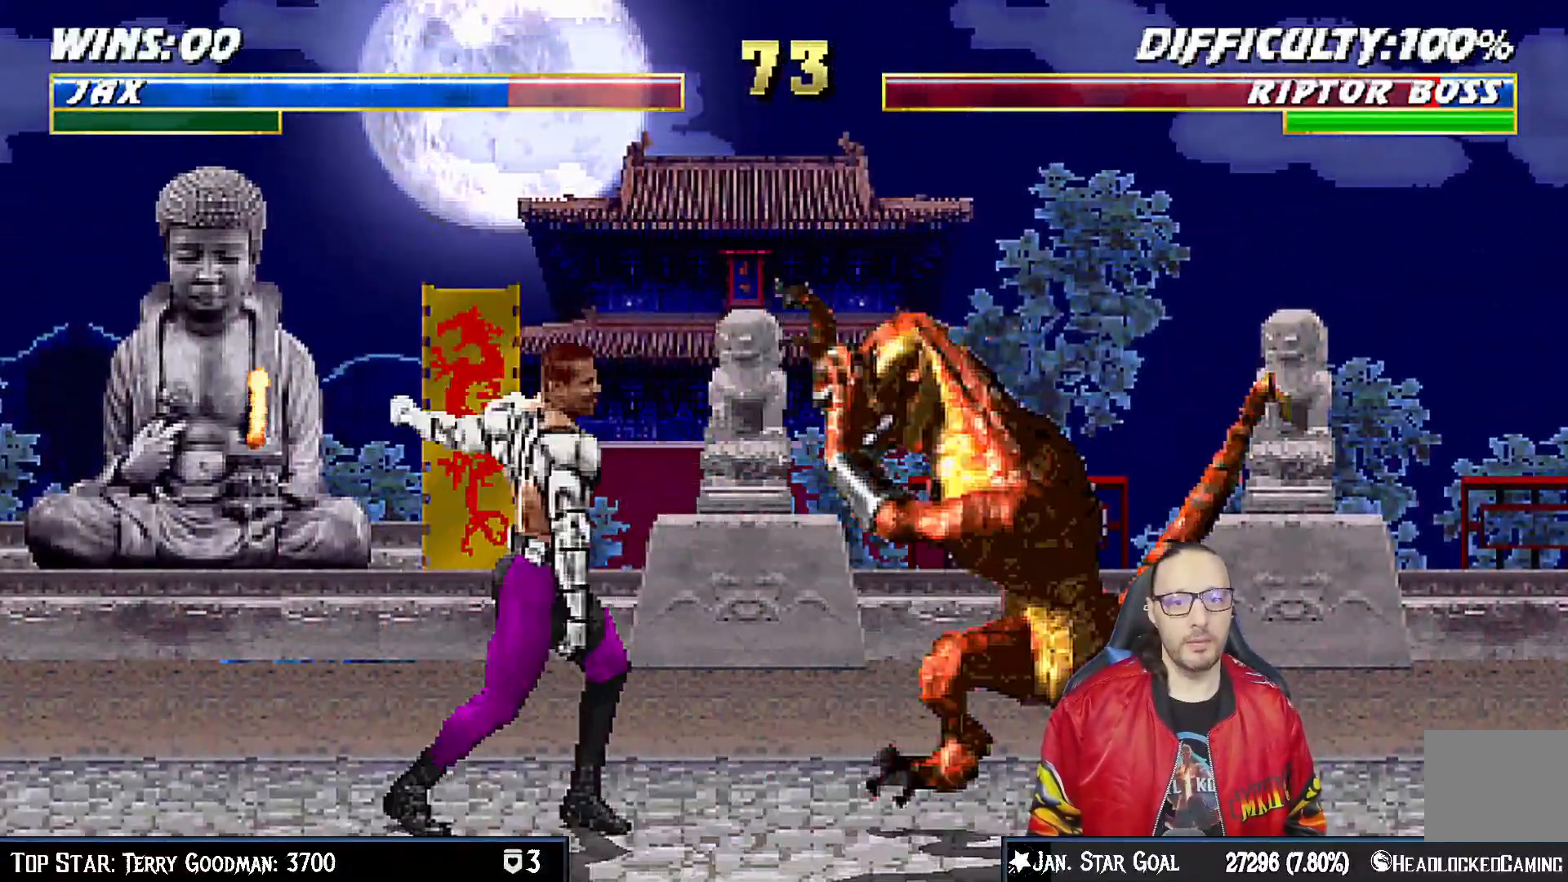
{"buttons": ["DPAD_UP", "DPAD_RIGHT"], "left_stick": "center", "right_stick": "center", "events": [[117, "DPAD_LEFT", "down"], [250, "DPAD_LEFT", "up"], [317, "DPAD_RIGHT", "down"], [333, "DPAD_UP", "down"]]}
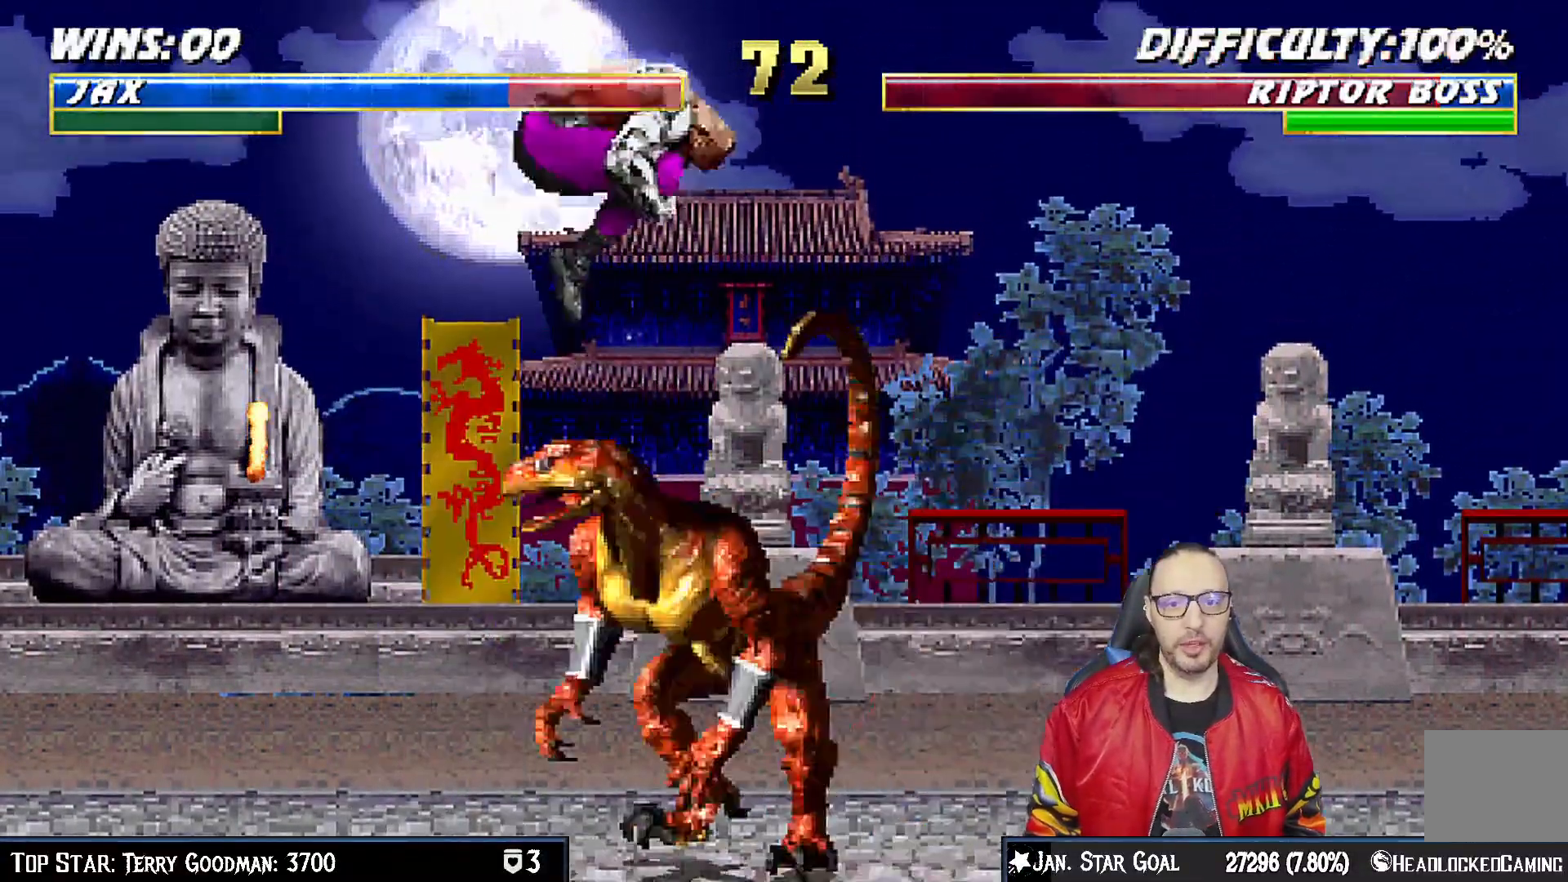
{"buttons": ["DPAD_DOWN"], "left_stick": "center", "right_stick": "center", "events": [[150, "DPAD_RIGHT", "up"], [150, "DPAD_UP", "up"], [250, "SQUARE", "down"], [267, "DPAD_DOWN", "down"], [333, "SQUARE", "up"], [433, "SQUARE", "down"], [500, "SQUARE", "up"]]}
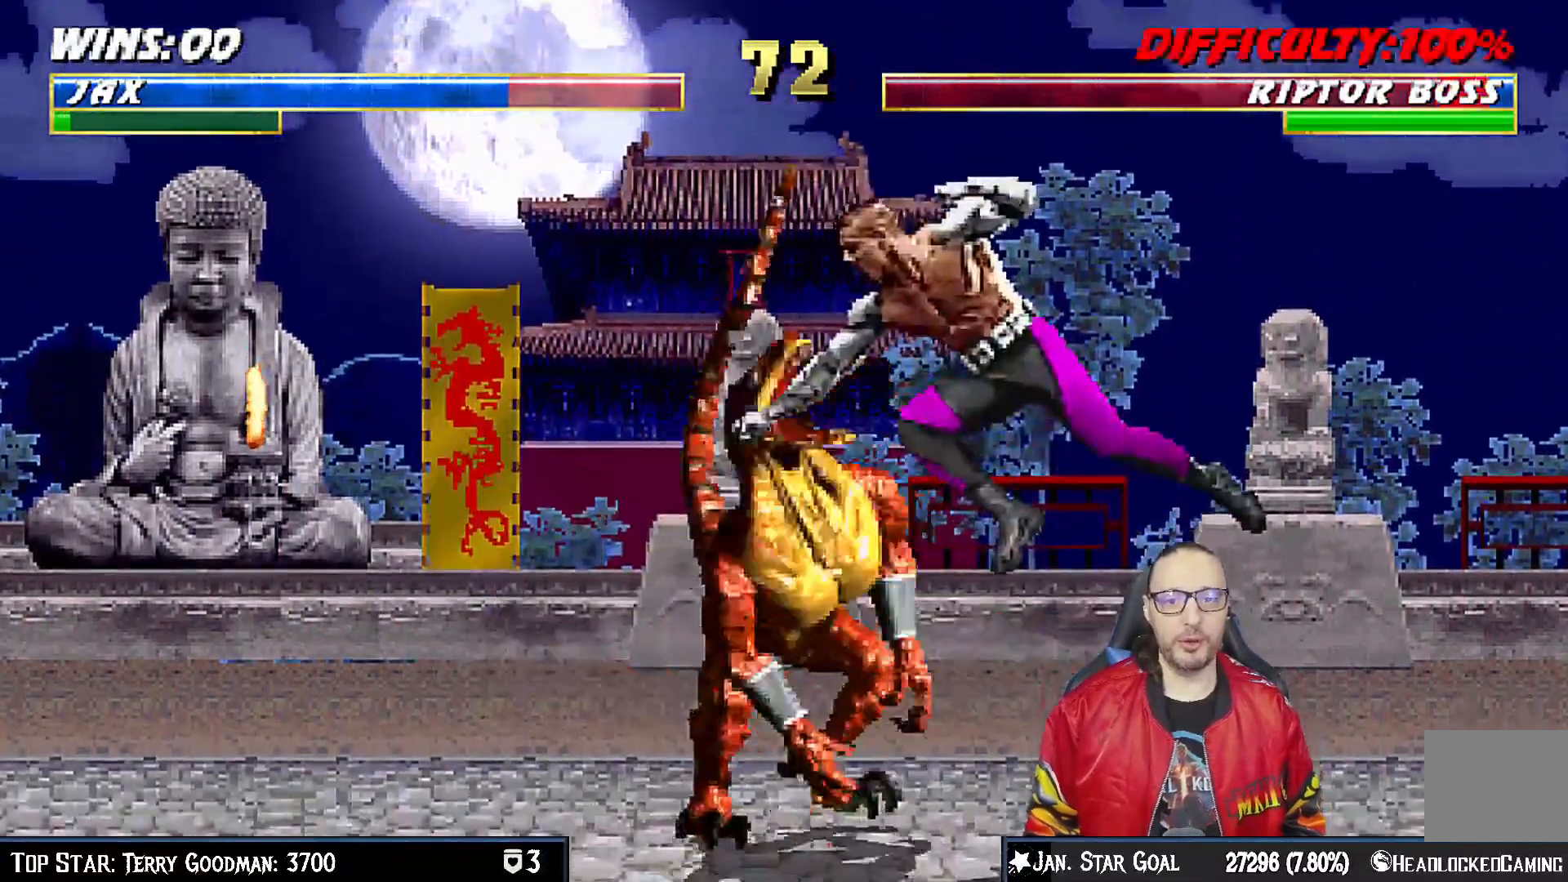
{"buttons": ["CROSS", "DPAD_DOWN"], "left_stick": "center", "right_stick": "center", "events": [[83, "SQUARE", "down"], [167, "SQUARE", "up"], [200, "CROSS", "down"], [283, "CROSS", "up"], [367, "CROSS", "down"]]}
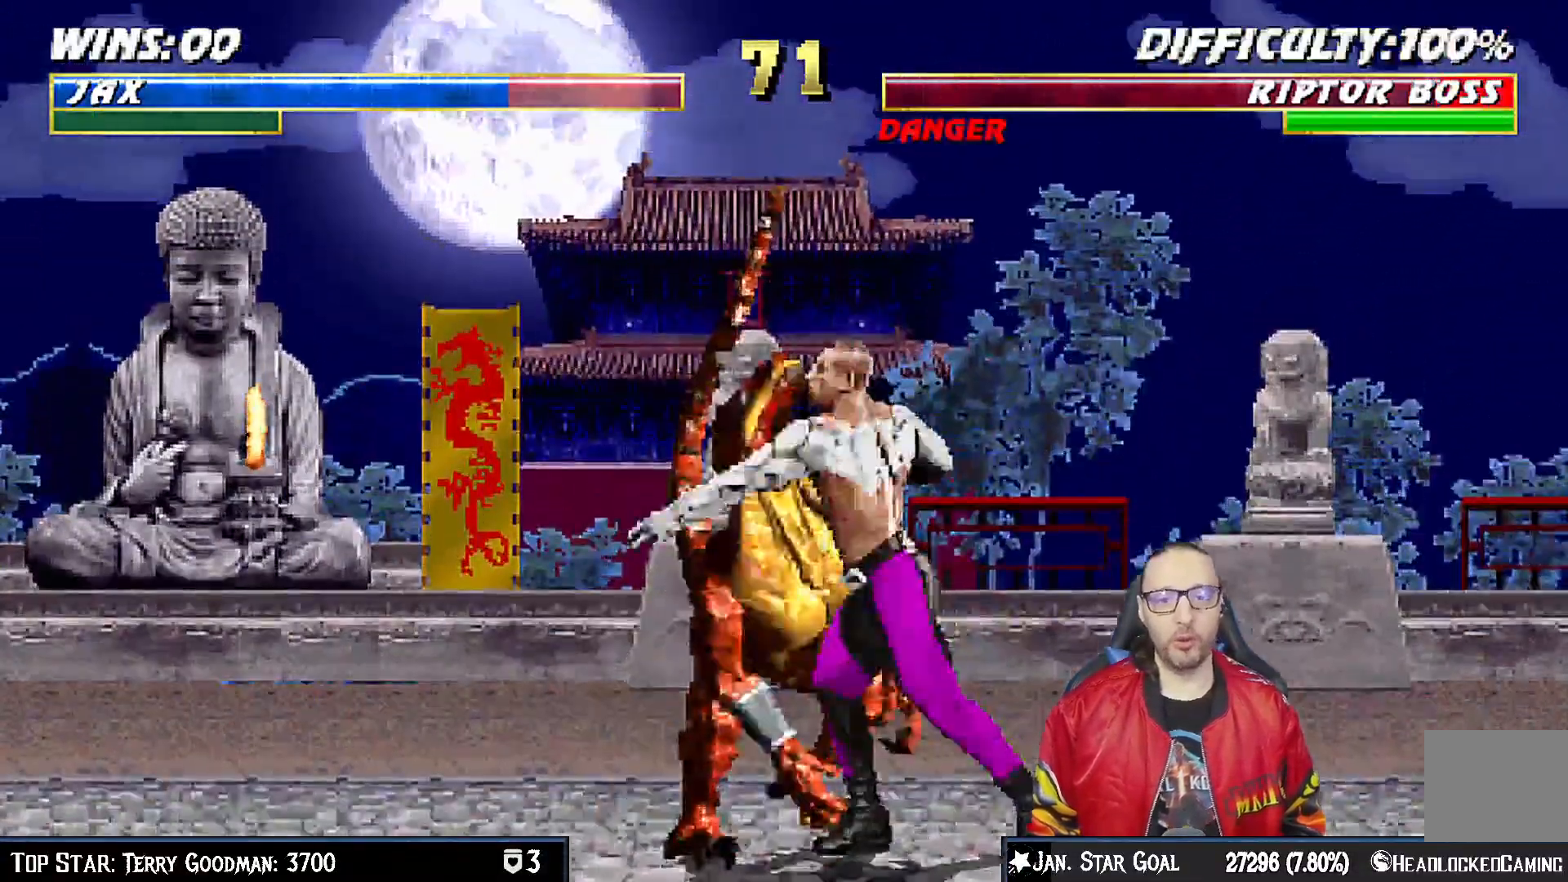
{"buttons": ["DPAD_UP", "DPAD_LEFT"], "left_stick": "center", "right_stick": "center", "events": [[117, "DPAD_DOWN", "up"], [250, "CROSS", "up"], [450, "DPAD_LEFT", "down"], [467, "DPAD_UP", "down"]]}
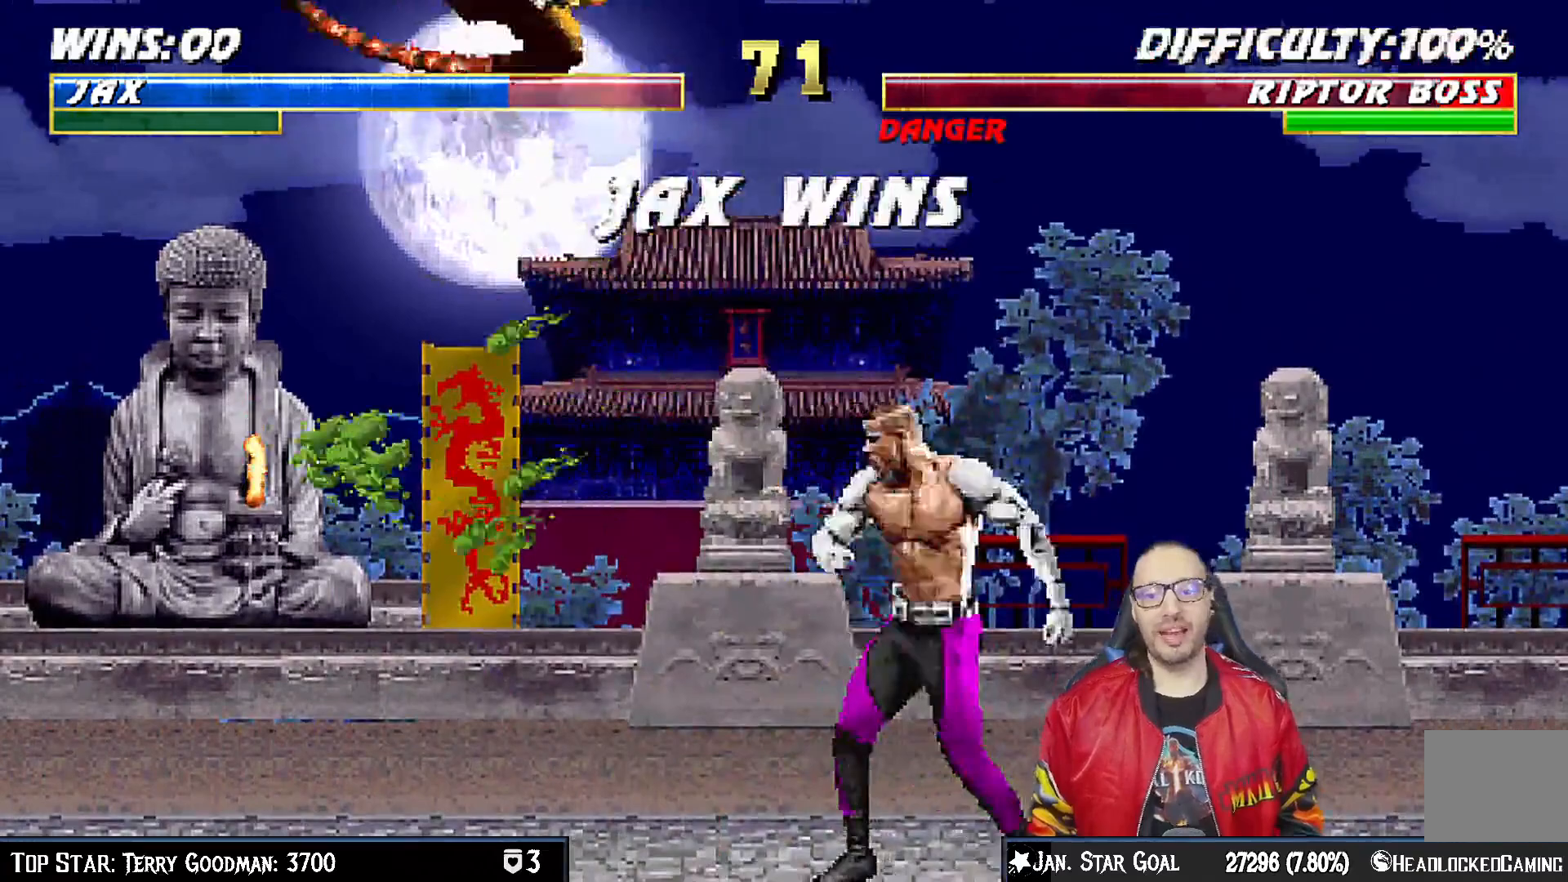
{"buttons": [], "left_stick": "center", "right_stick": "center", "events": [[100, "DPAD_LEFT", "up"], [100, "DPAD_UP", "up"], [117, "TRIANGLE", "down"], [167, "right_stick", "down"], [217, "right_stick", "center"], [250, "TRIANGLE", "up"]]}